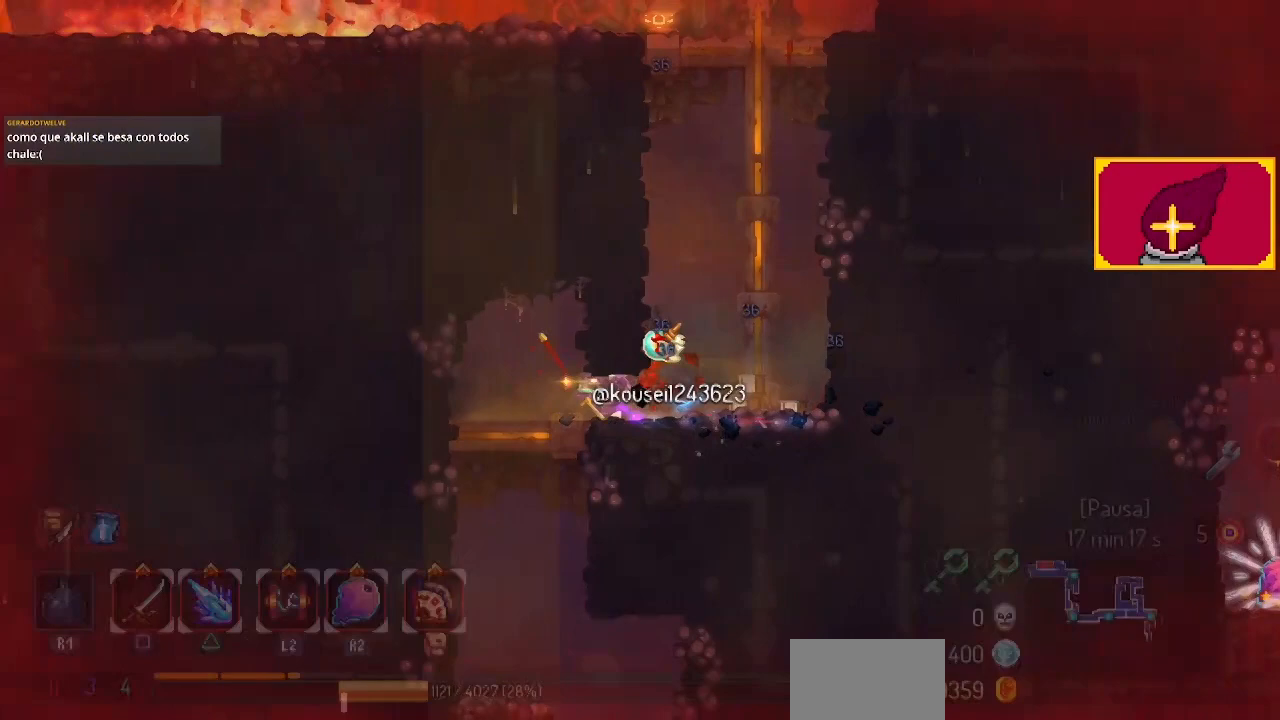
Gameplay with a controller (PlayStation layout); each line is a JSON object with the inputs held at the frame after it. "events" lists button and stick changes between this image and that frame as [ms after this image, input, new state], when the widget could be followed in between. Not read: R1.
{"buttons": [], "left_stick": "center", "right_stick": "center", "events": [[100, "DPAD_DOWN", "down"], [100, "DPAD_LEFT", "up"], [200, "CROSS", "down"], [300, "CROSS", "up"], [367, "DPAD_DOWN", "up"]]}
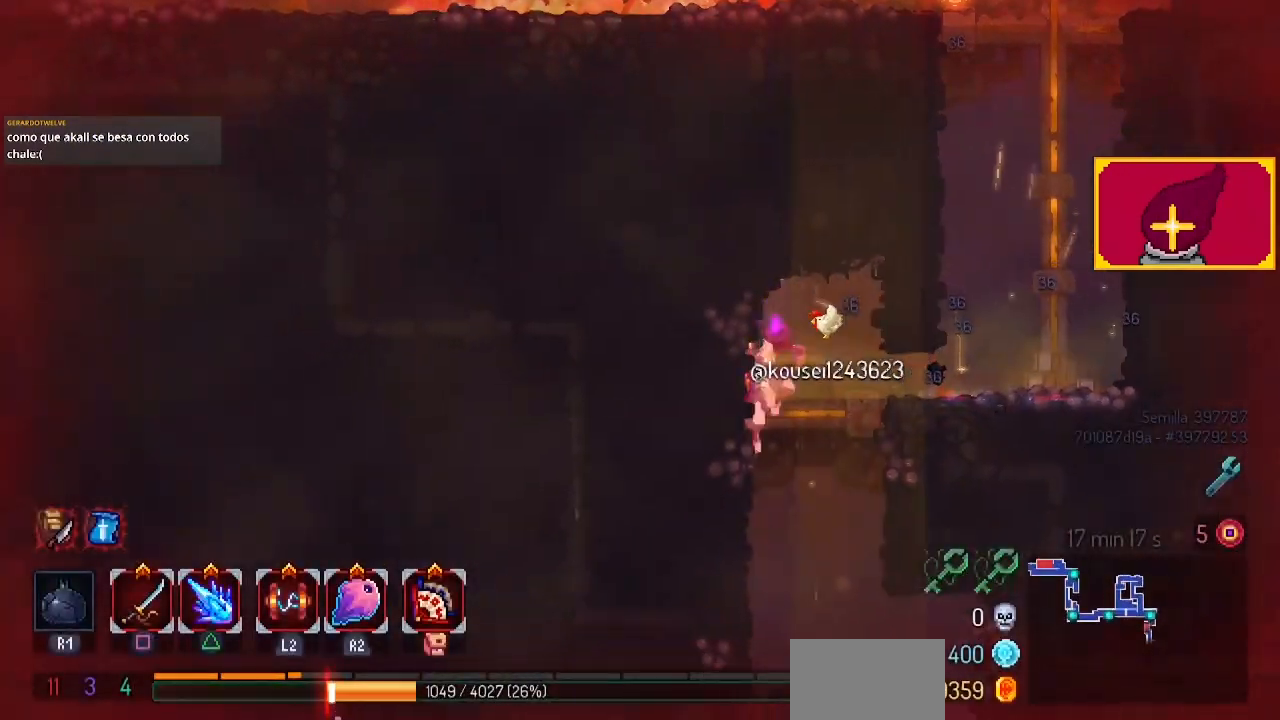
{"buttons": ["DPAD_RIGHT"], "left_stick": "center", "right_stick": "center", "events": [[367, "DPAD_RIGHT", "down"]]}
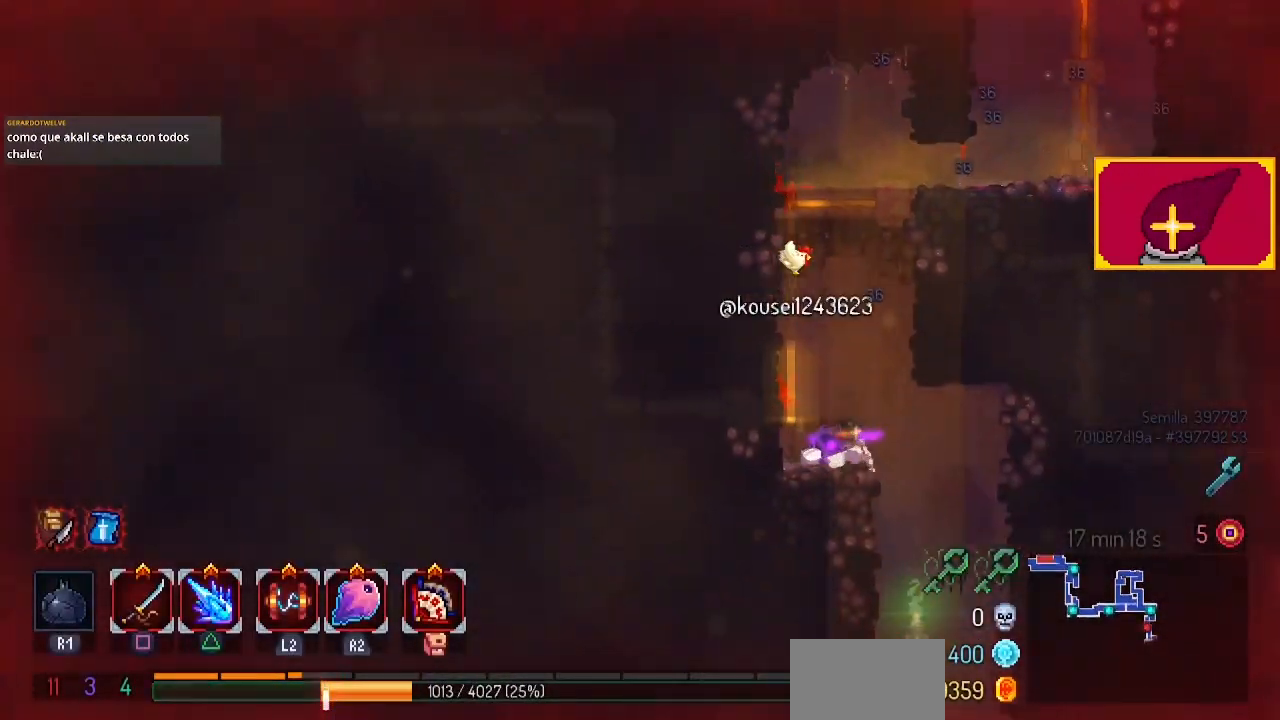
{"buttons": ["CROSS"], "left_stick": "center", "right_stick": "center", "events": [[167, "DPAD_RIGHT", "up"], [500, "CROSS", "down"]]}
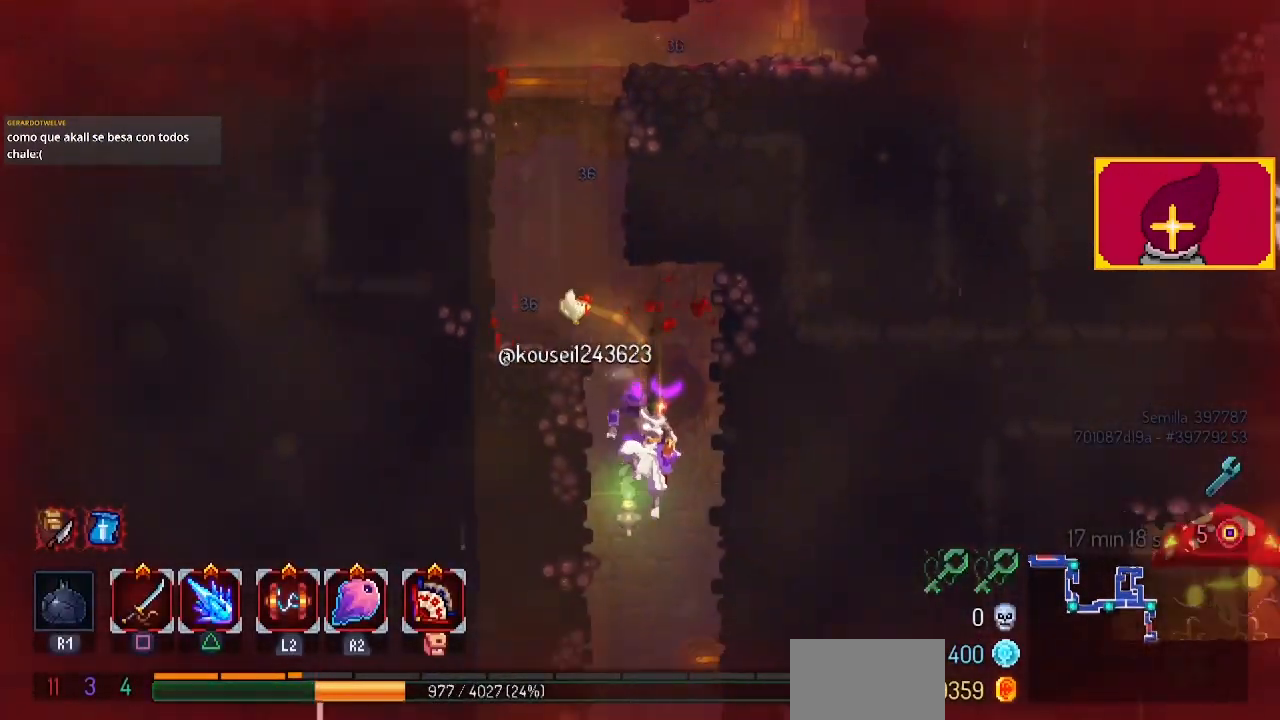
{"buttons": [], "left_stick": "center", "right_stick": "center", "events": [[167, "CROSS", "up"]]}
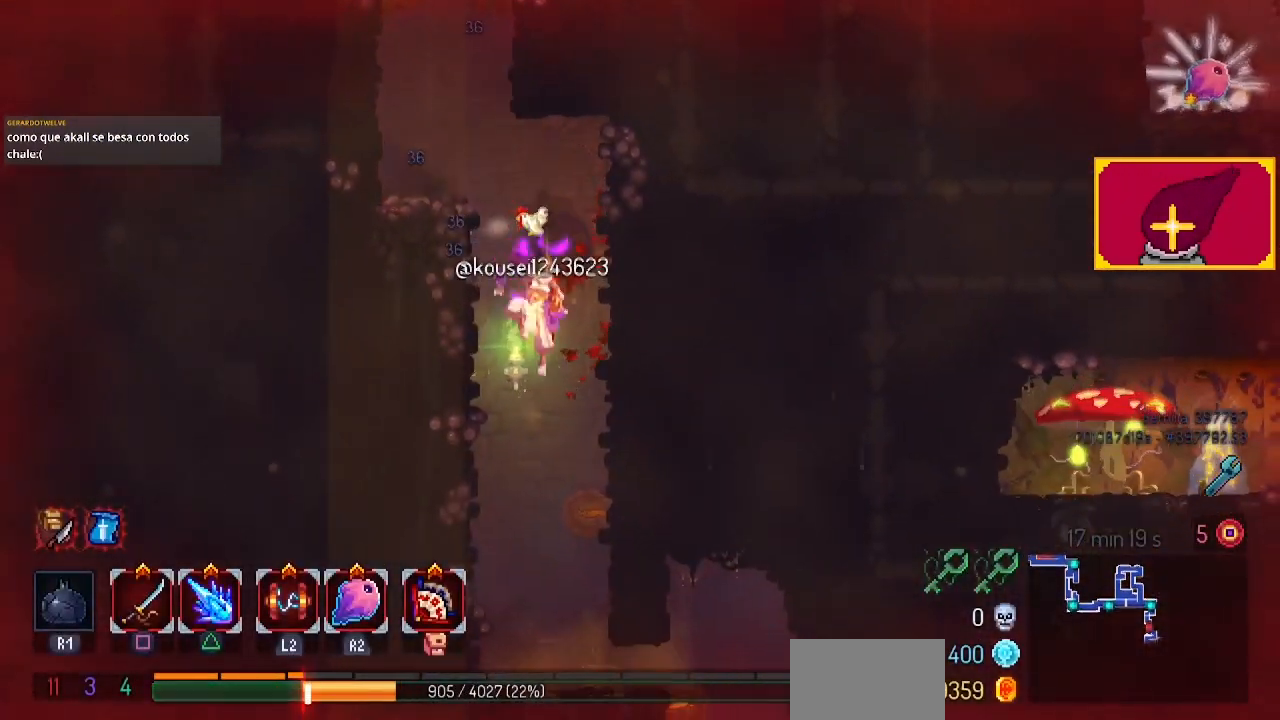
{"buttons": [], "left_stick": "center", "right_stick": "center", "events": [[67, "CROSS", "down"], [200, "CROSS", "up"]]}
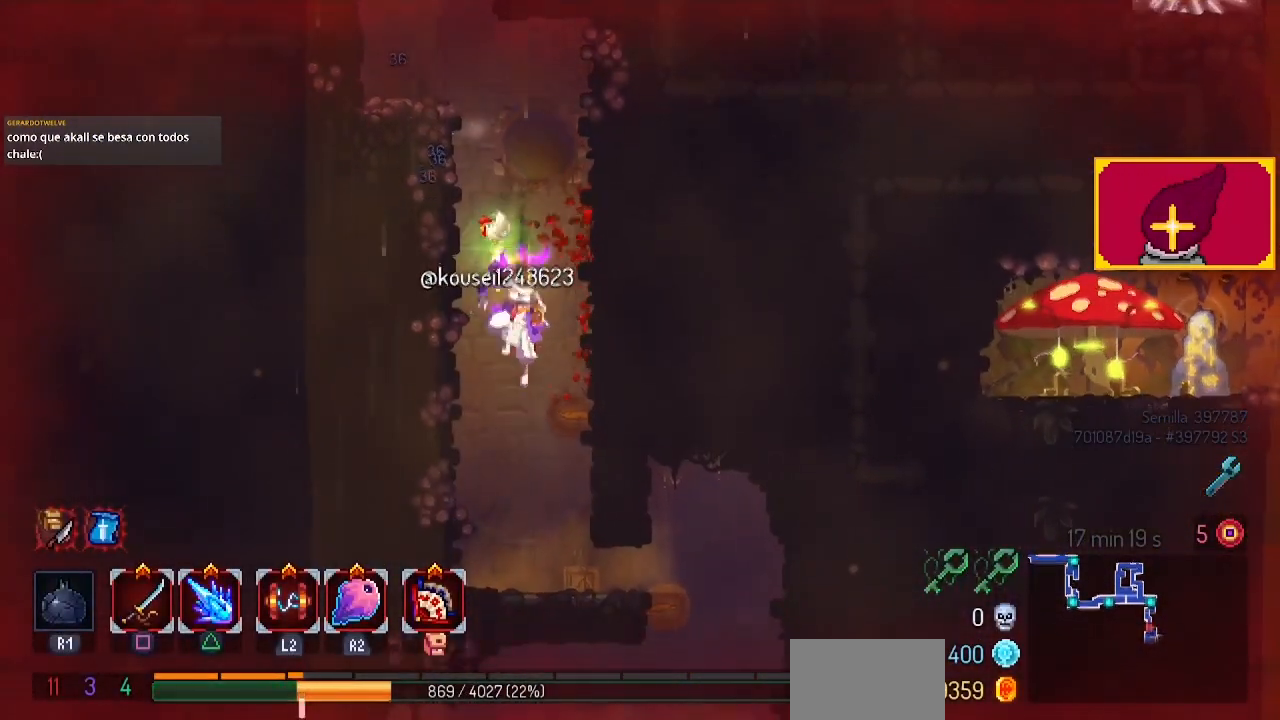
{"buttons": ["DPAD_RIGHT"], "left_stick": "center", "right_stick": "center", "events": [[300, "CIRCLE", "down"], [300, "DPAD_RIGHT", "down"], [433, "CIRCLE", "up"]]}
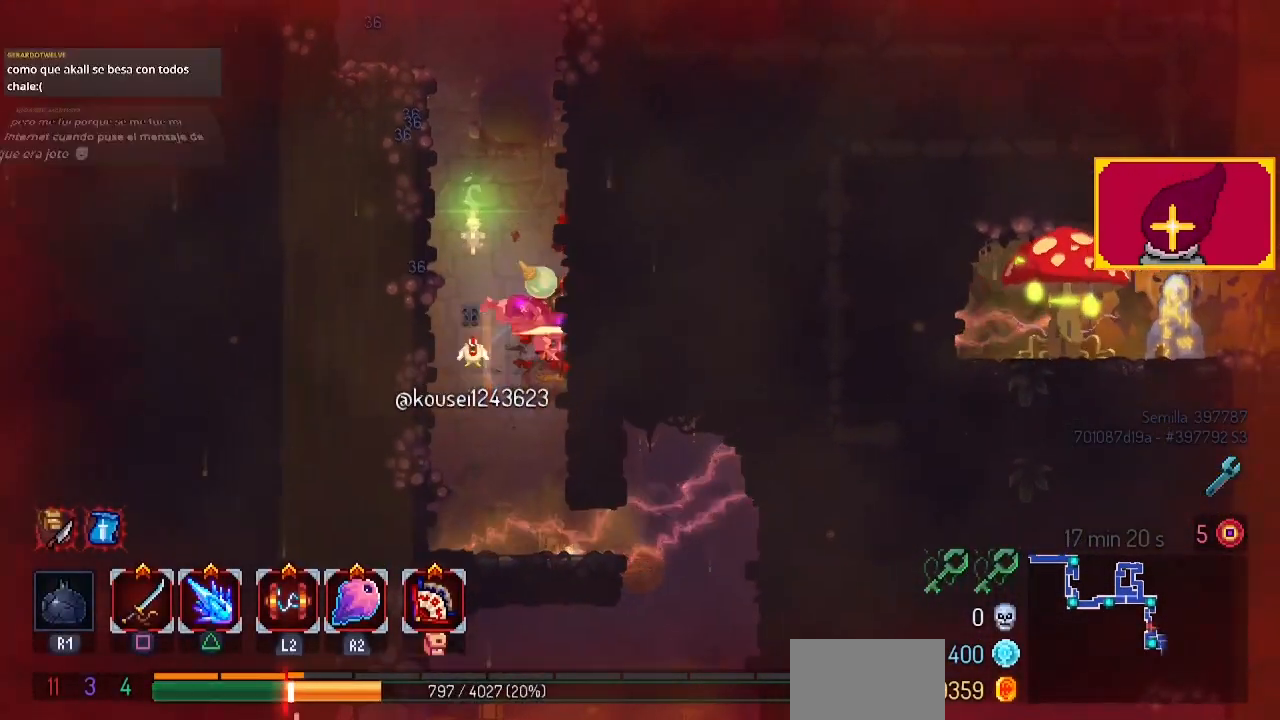
{"buttons": [], "left_stick": "center", "right_stick": "center", "events": [[167, "DPAD_RIGHT", "up"], [267, "DPAD_DOWN", "down"], [367, "CROSS", "down"], [400, "CROSS", "up"], [500, "DPAD_DOWN", "up"]]}
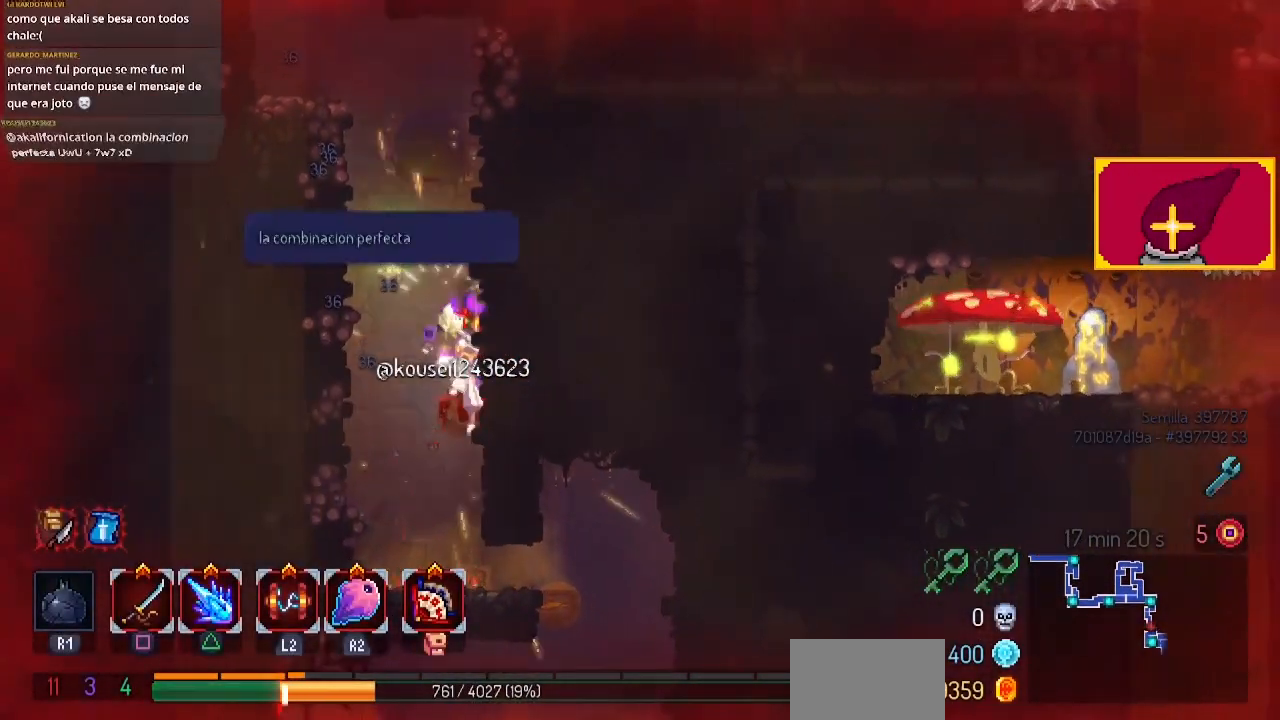
{"buttons": ["CROSS"], "left_stick": "center", "right_stick": "center", "events": [[133, "CROSS", "down"], [200, "CROSS", "up"], [333, "CROSS", "down"], [400, "CROSS", "up"], [467, "CROSS", "down"]]}
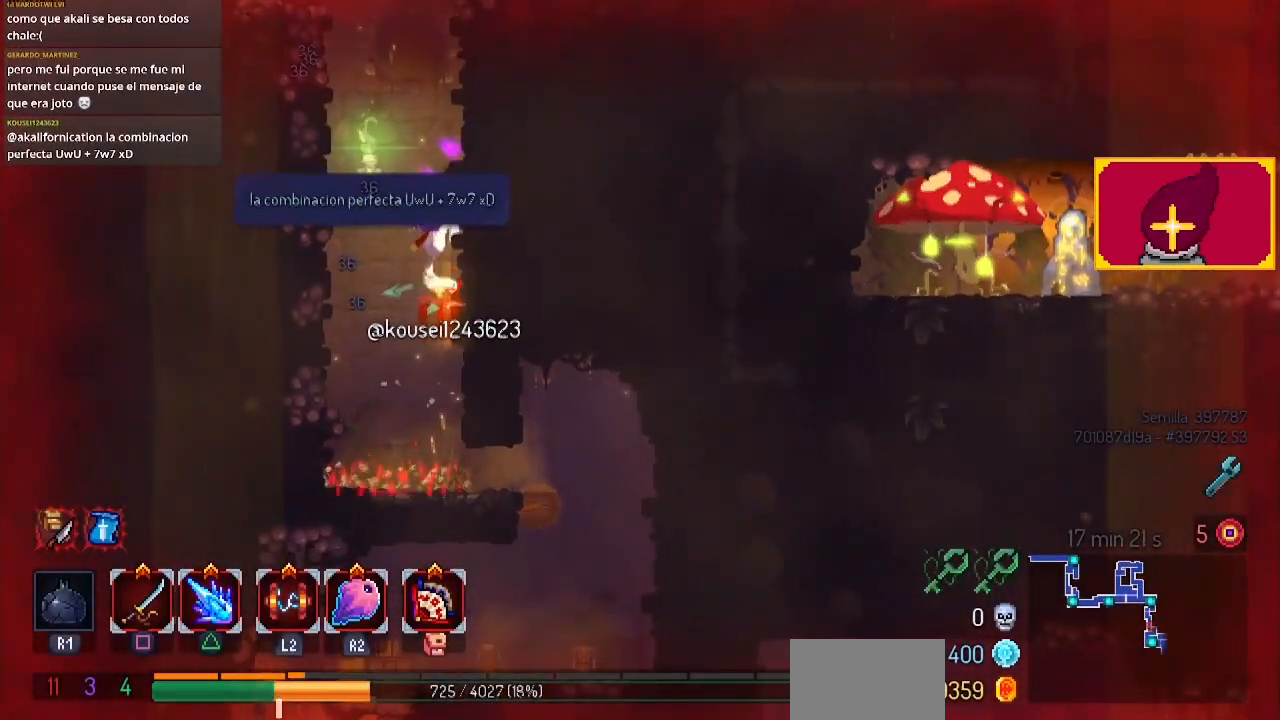
{"buttons": [], "left_stick": "center", "right_stick": "center", "events": [[133, "CROSS", "up"], [200, "DPAD_RIGHT", "down"], [333, "DPAD_RIGHT", "up"]]}
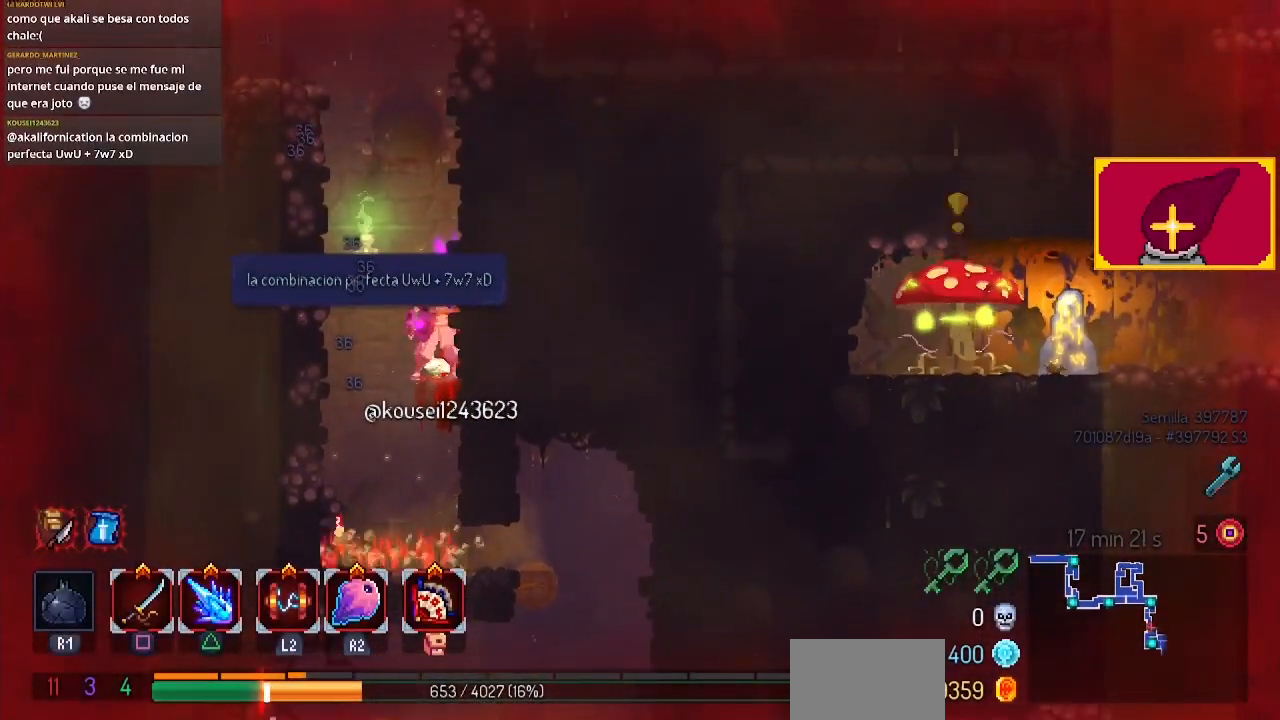
{"buttons": ["DPAD_DOWN"], "left_stick": "center", "right_stick": "center", "events": [[433, "DPAD_DOWN", "down"]]}
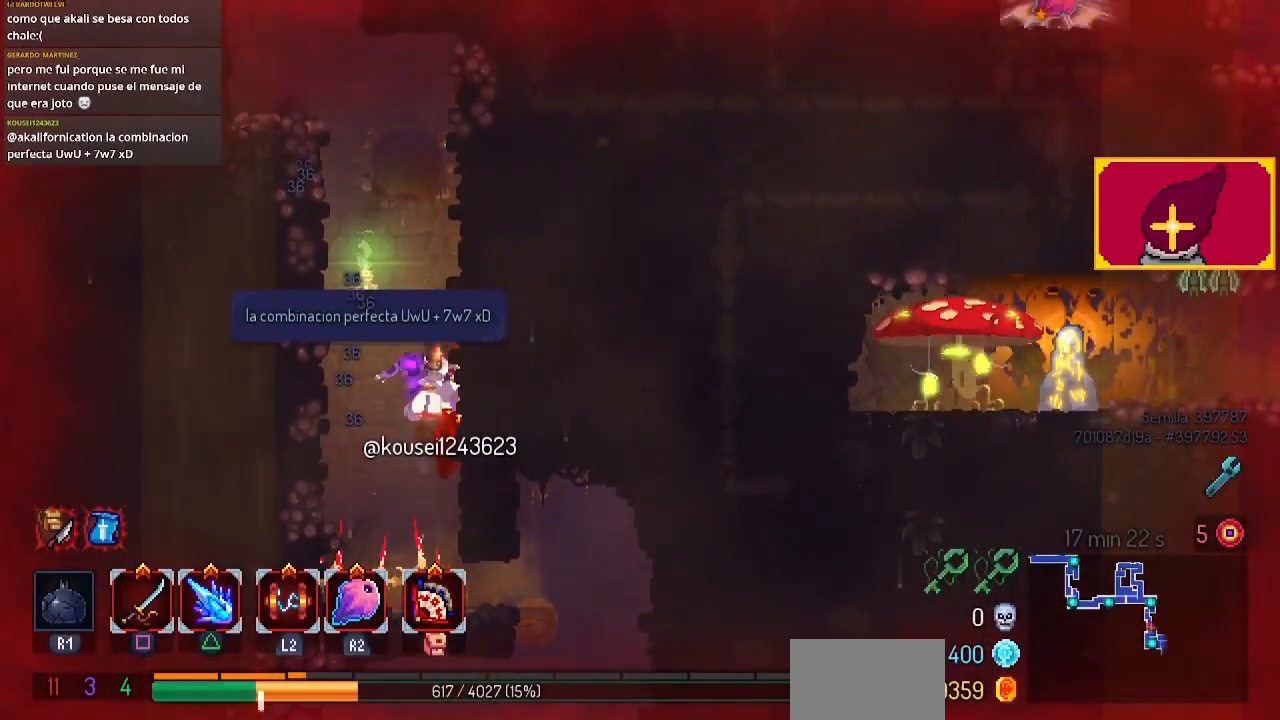
{"buttons": ["CIRCLE", "DPAD_DOWN", "DPAD_RIGHT"], "left_stick": "center", "right_stick": "center", "events": [[100, "CROSS", "down"], [200, "CROSS", "up"], [267, "CROSS", "down"], [333, "CIRCLE", "down"], [400, "DPAD_RIGHT", "down"], [467, "CROSS", "up"]]}
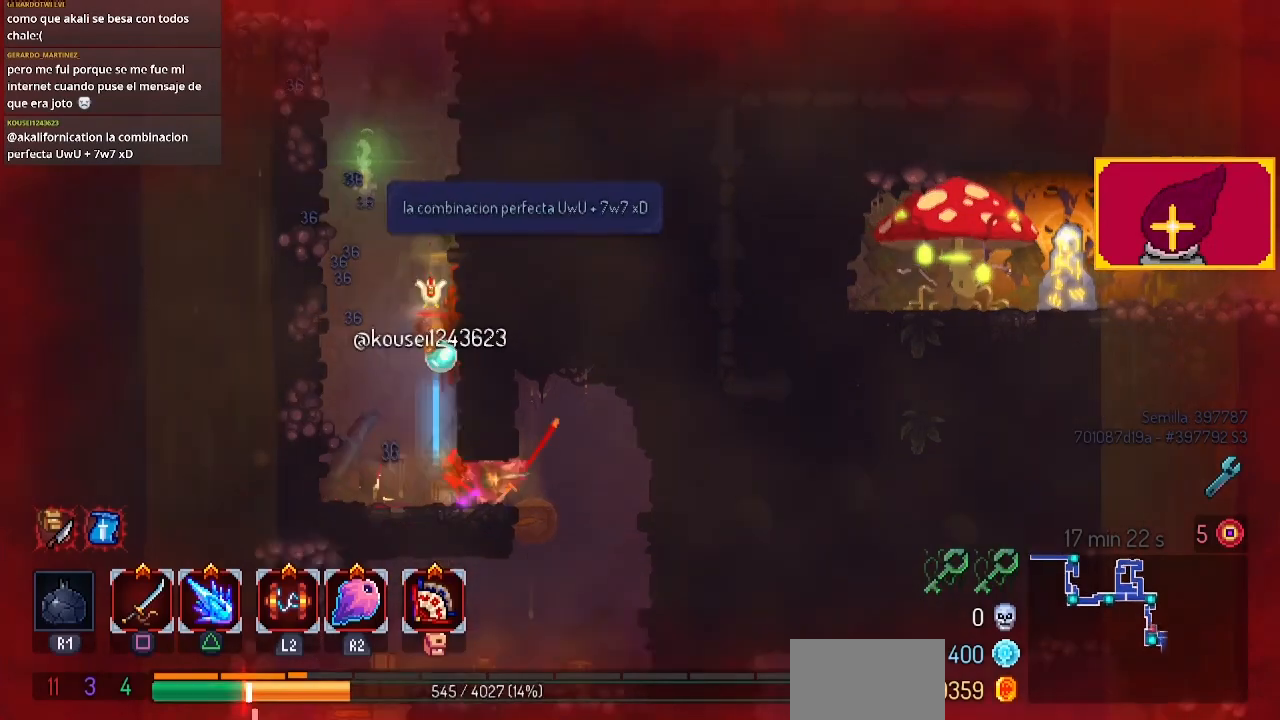
{"buttons": [], "left_stick": "center", "right_stick": "center", "events": [[33, "CIRCLE", "up"], [33, "DPAD_RIGHT", "up"], [100, "CROSS", "down"], [267, "CROSS", "up"], [267, "DPAD_DOWN", "up"]]}
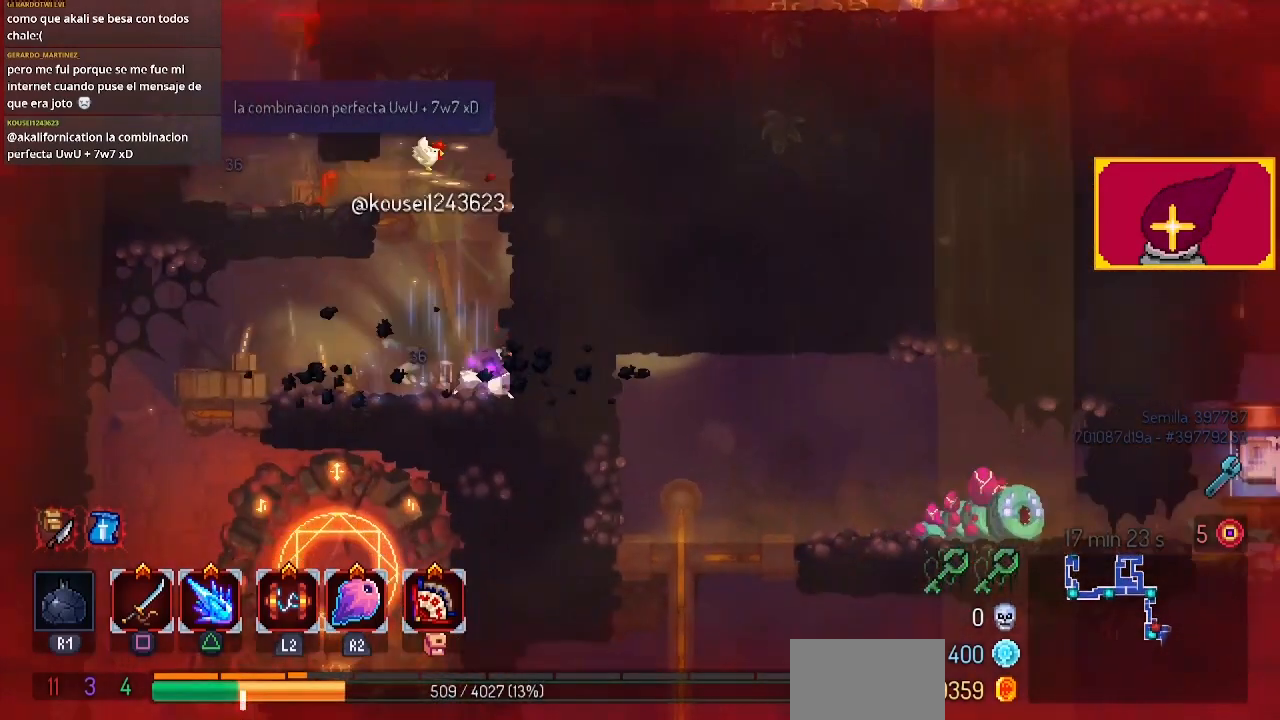
{"buttons": [], "left_stick": "center", "right_stick": "center", "events": [[33, "DPAD_LEFT", "down"], [267, "DPAD_LEFT", "up"]]}
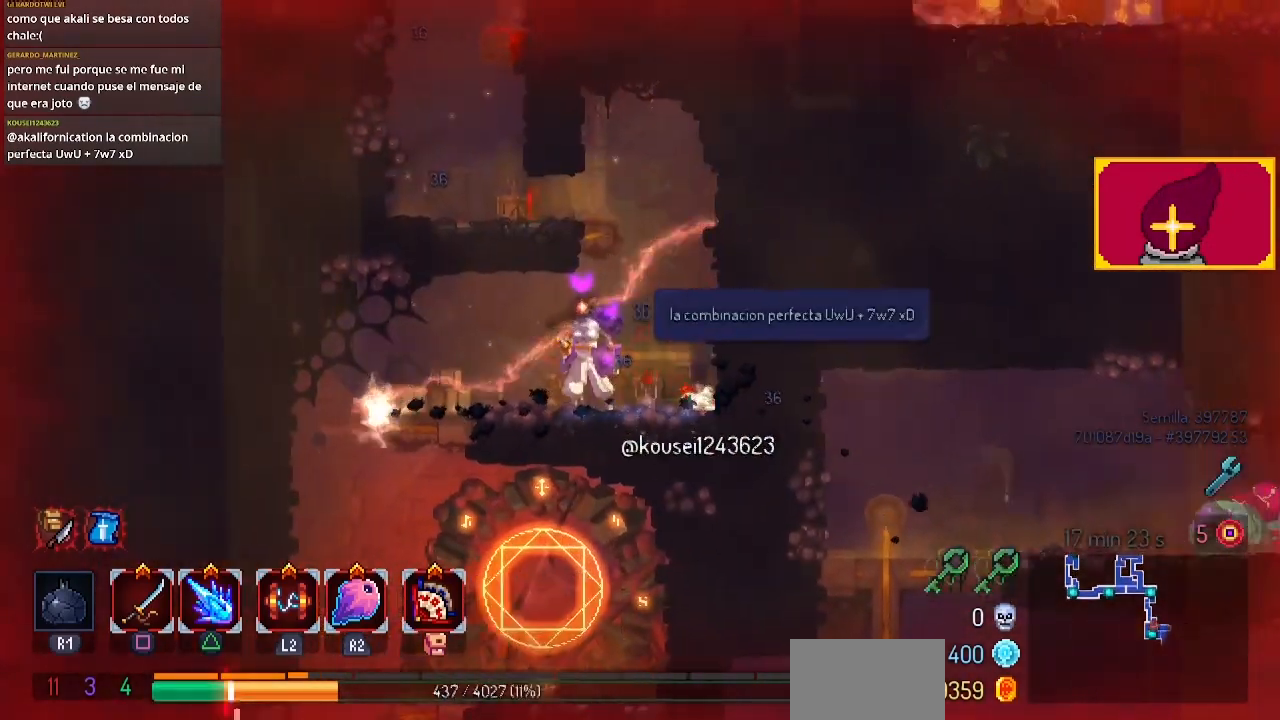
{"buttons": ["CIRCLE", "DPAD_LEFT"], "left_stick": "center", "right_stick": "center", "events": [[367, "DPAD_LEFT", "down"], [467, "CIRCLE", "down"]]}
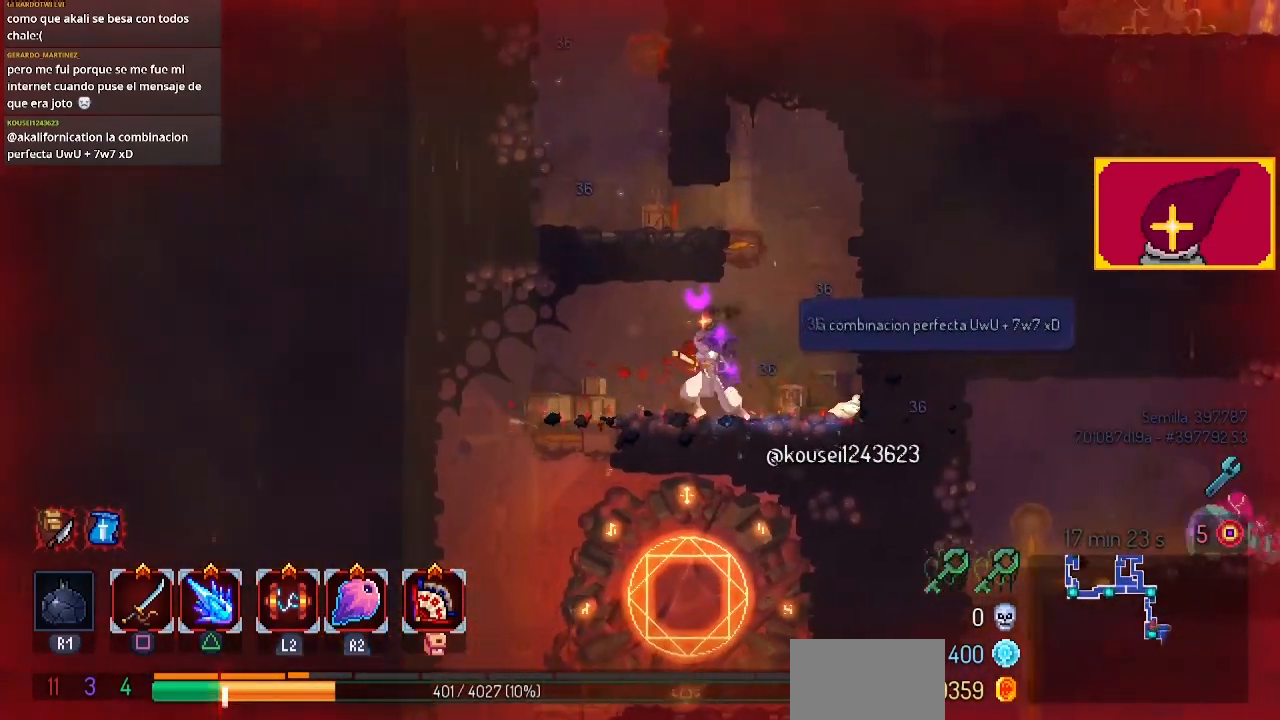
{"buttons": [], "left_stick": "center", "right_stick": "center"}
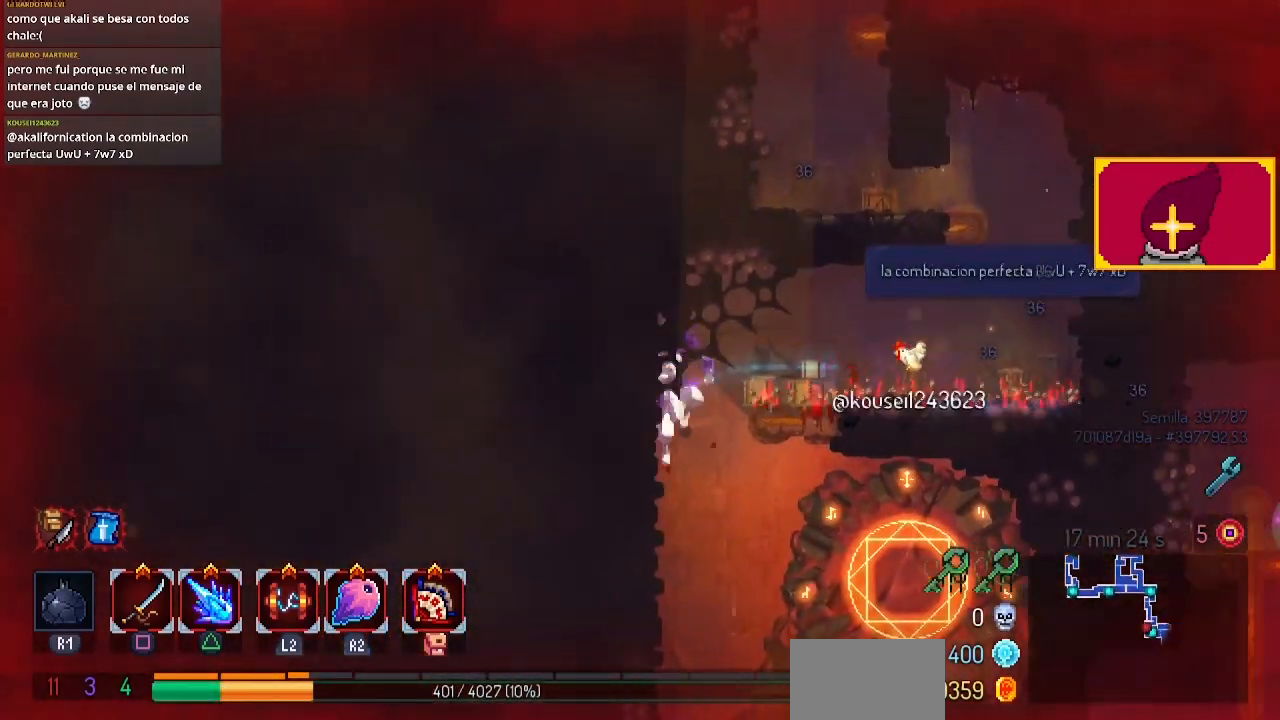
{"buttons": [], "left_stick": "center", "right_stick": "center", "events": [[367, "CROSS", "down"], [433, "CROSS", "up"]]}
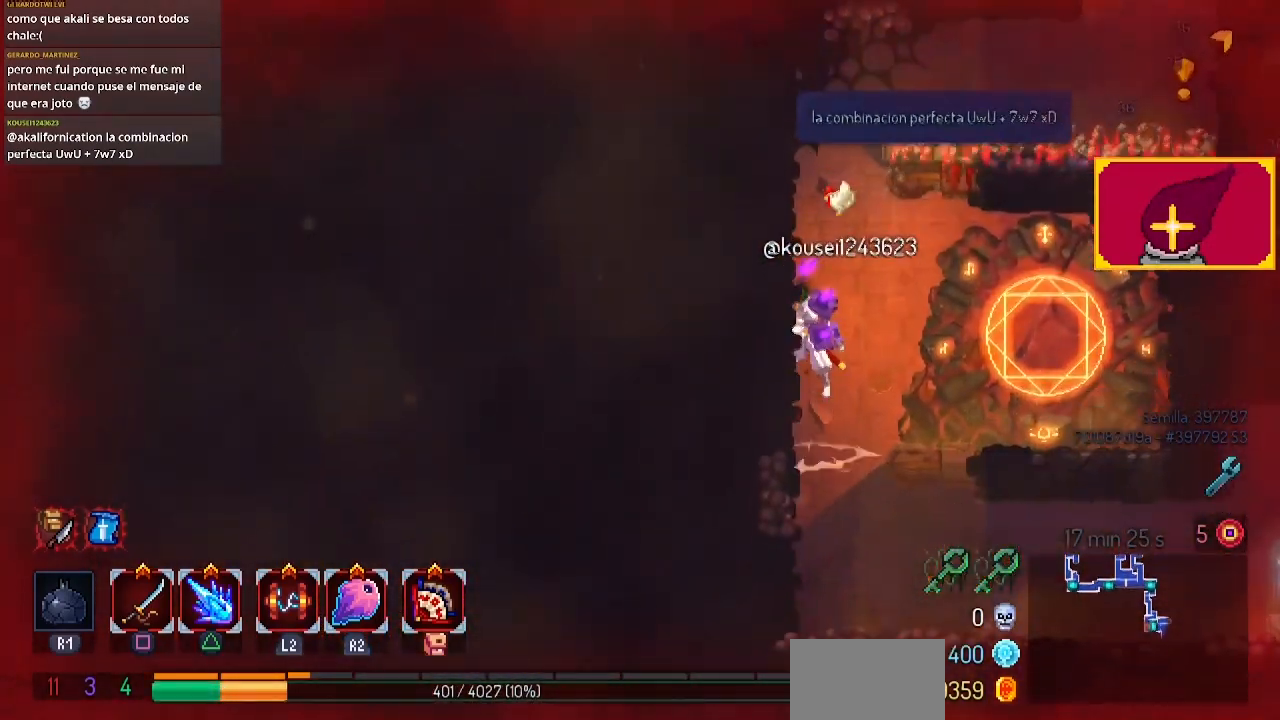
{"buttons": [], "left_stick": "center", "right_stick": "center", "events": [[133, "DPAD_RIGHT", "down"], [233, "CROSS", "down"], [367, "CROSS", "up"], [467, "DPAD_RIGHT", "up"]]}
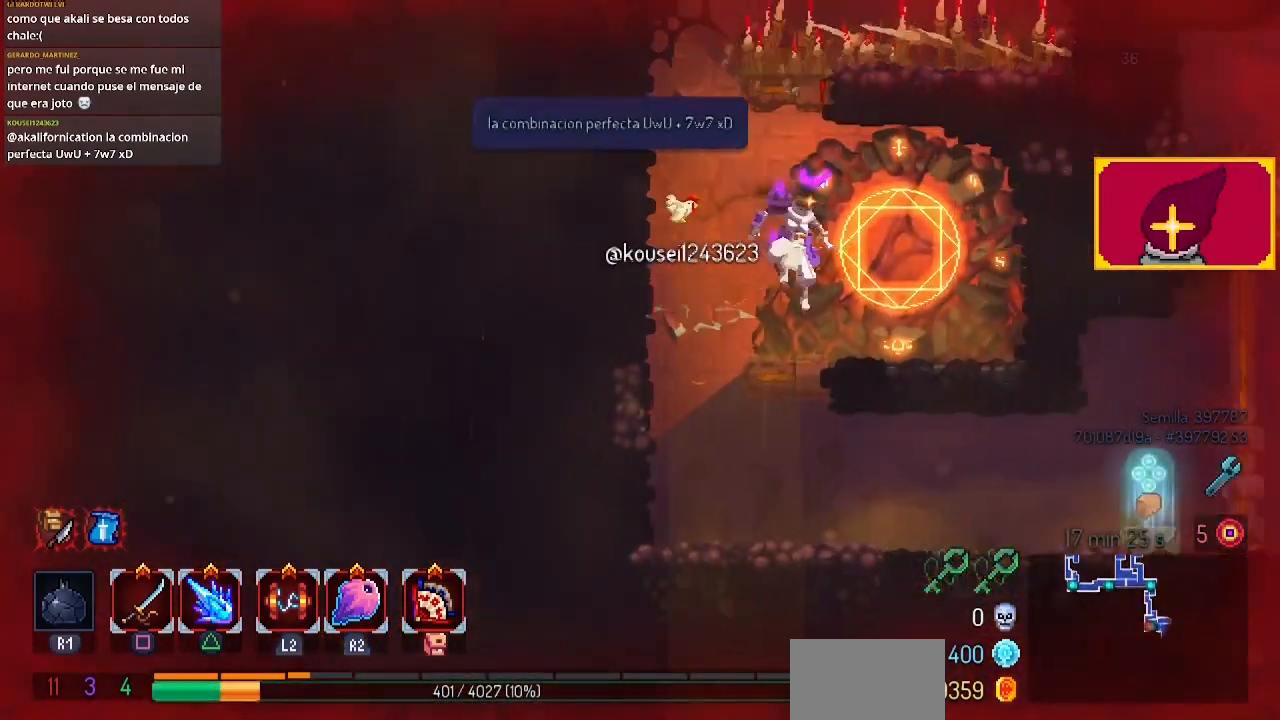
{"buttons": [], "left_stick": "center", "right_stick": "center", "events": []}
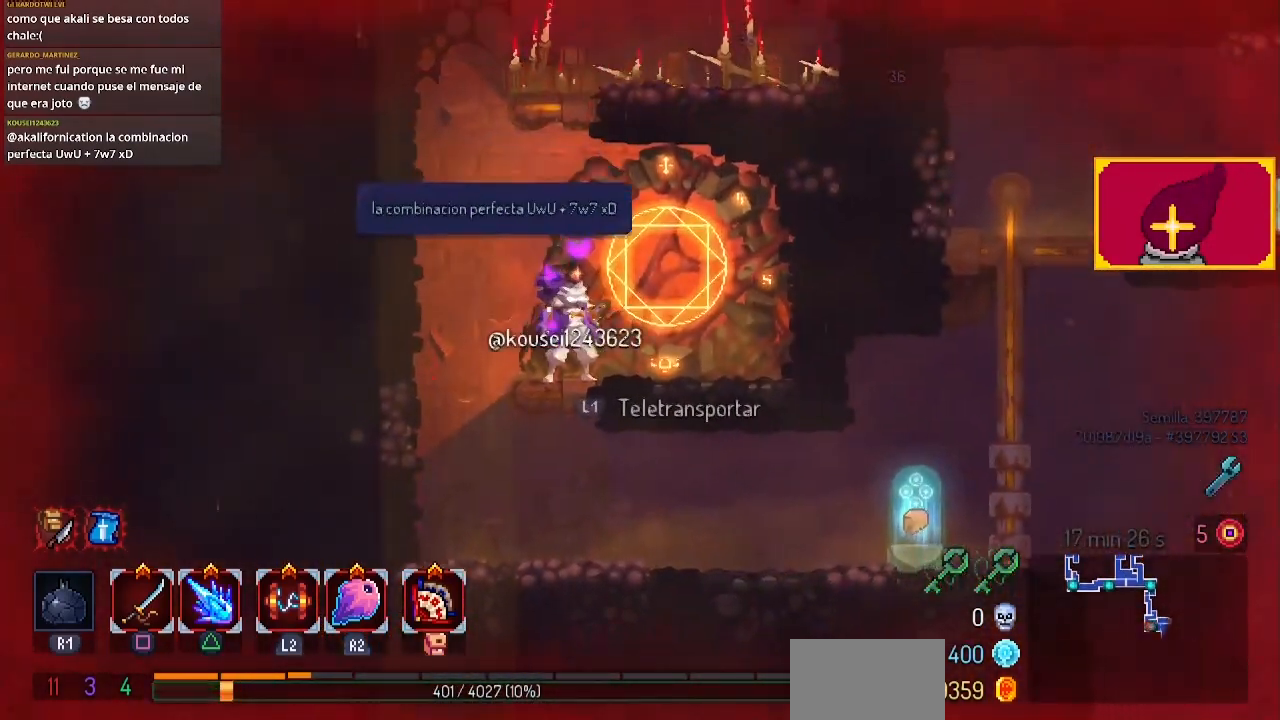
{"buttons": ["DPAD_LEFT"], "left_stick": "center", "right_stick": "center", "events": [[367, "DPAD_LEFT", "down"]]}
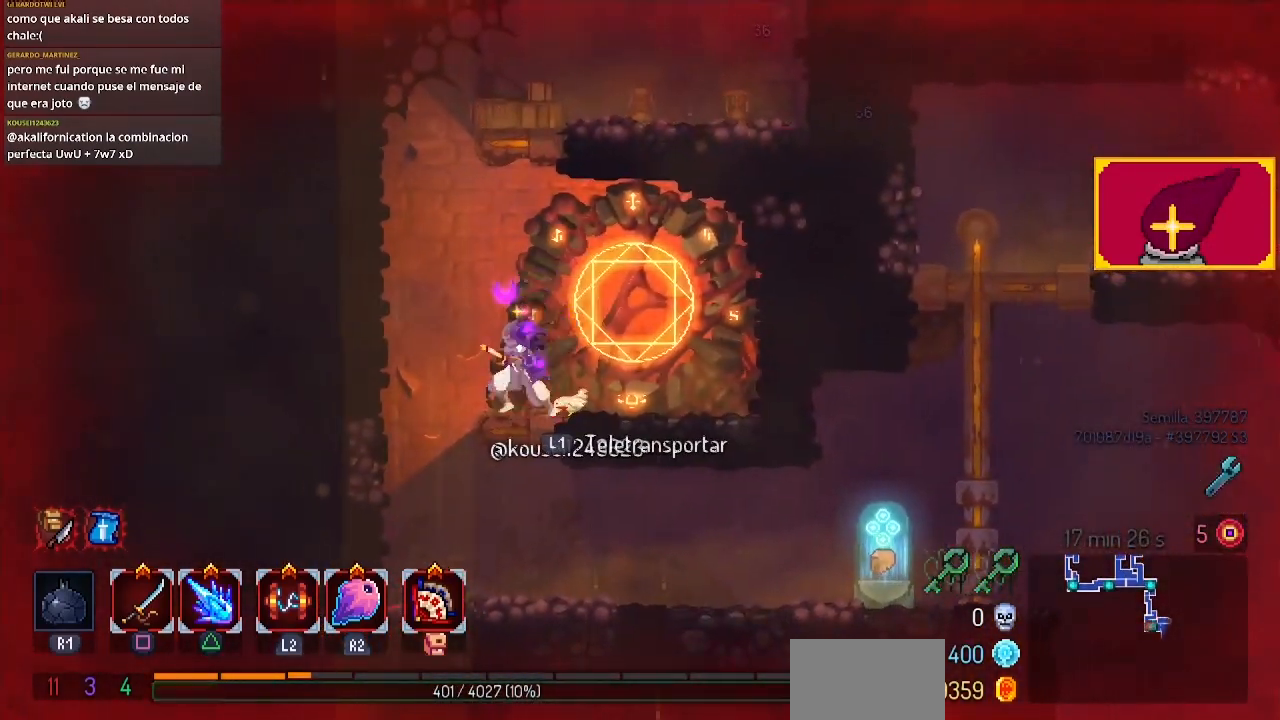
{"buttons": ["DPAD_RIGHT"], "left_stick": "center", "right_stick": "center", "events": [[67, "DPAD_LEFT", "up"], [433, "DPAD_RIGHT", "down"]]}
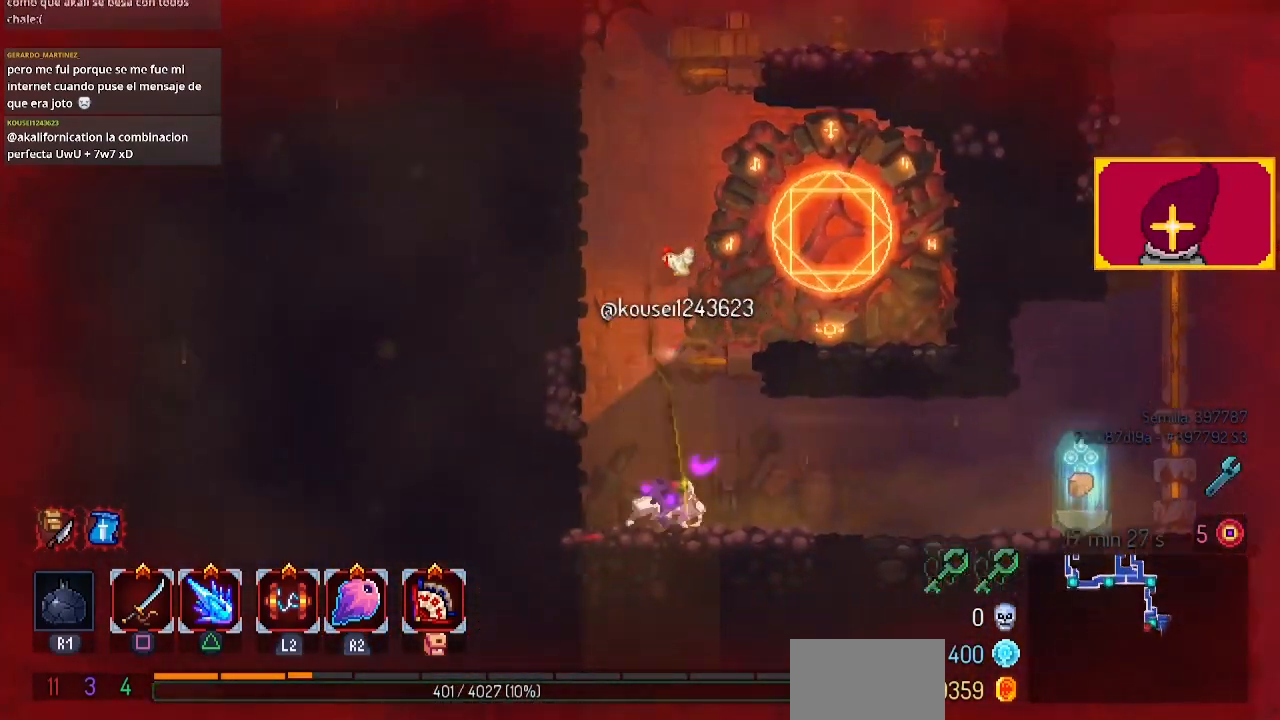
{"buttons": ["DPAD_RIGHT"], "left_stick": "center", "right_stick": "center", "events": [[167, "CIRCLE", "down"], [367, "CIRCLE", "up"]]}
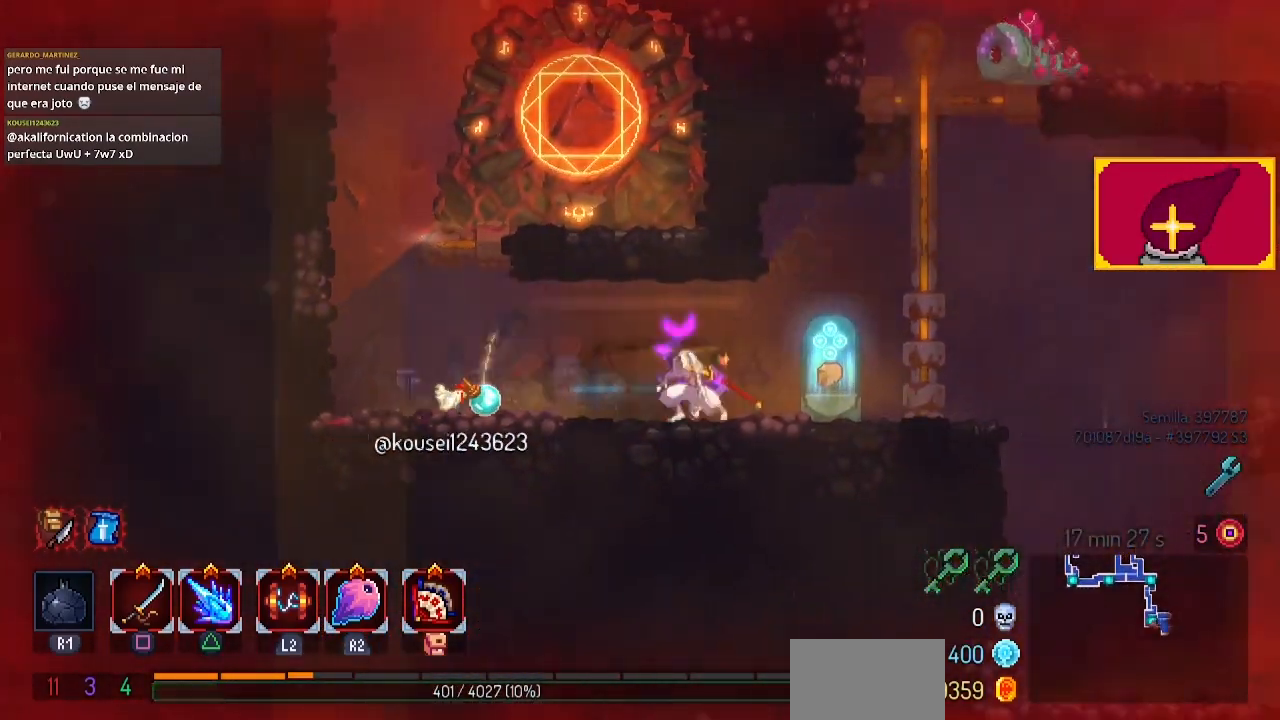
{"buttons": [], "left_stick": "center", "right_stick": "center", "events": [[233, "DPAD_RIGHT", "up"], [233, "L1", "down"], [300, "L1", "up"]]}
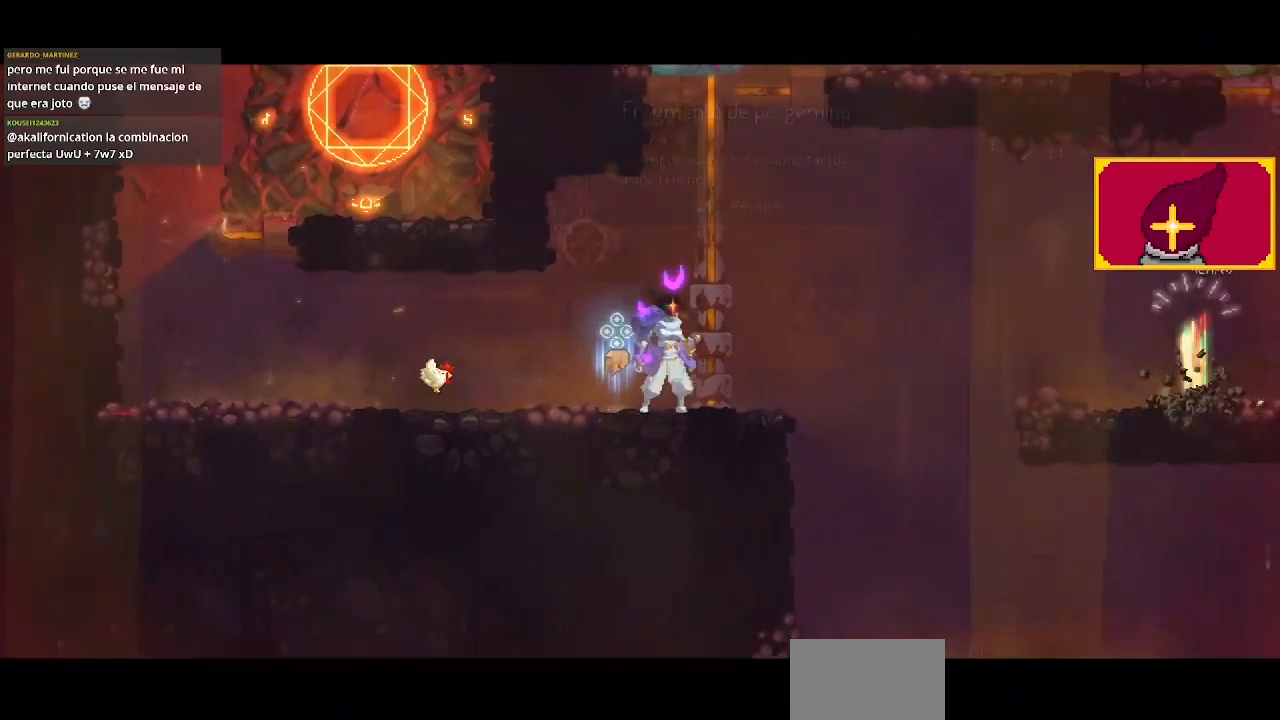
{"buttons": [], "left_stick": "center", "right_stick": "center", "events": []}
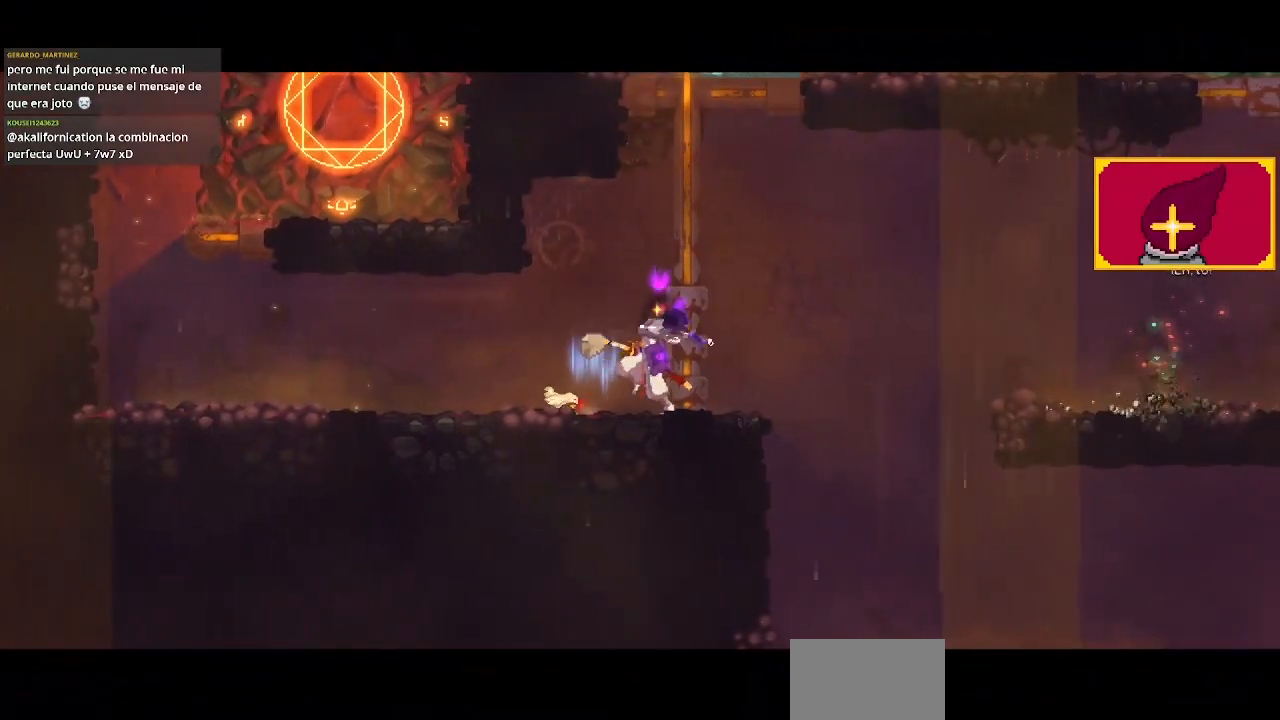
{"buttons": [], "left_stick": "center", "right_stick": "center", "events": []}
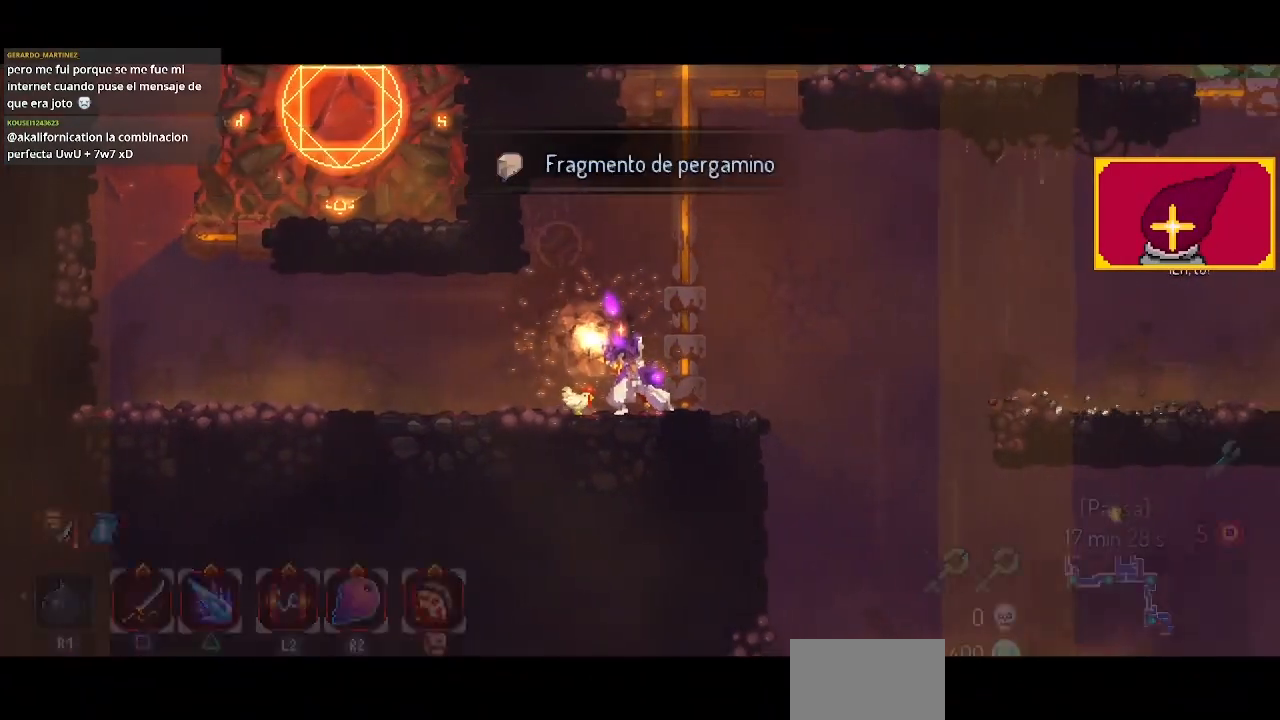
{"buttons": [], "left_stick": "center", "right_stick": "center", "events": [[433, "CROSS", "down"], [467, "CROSS", "up"]]}
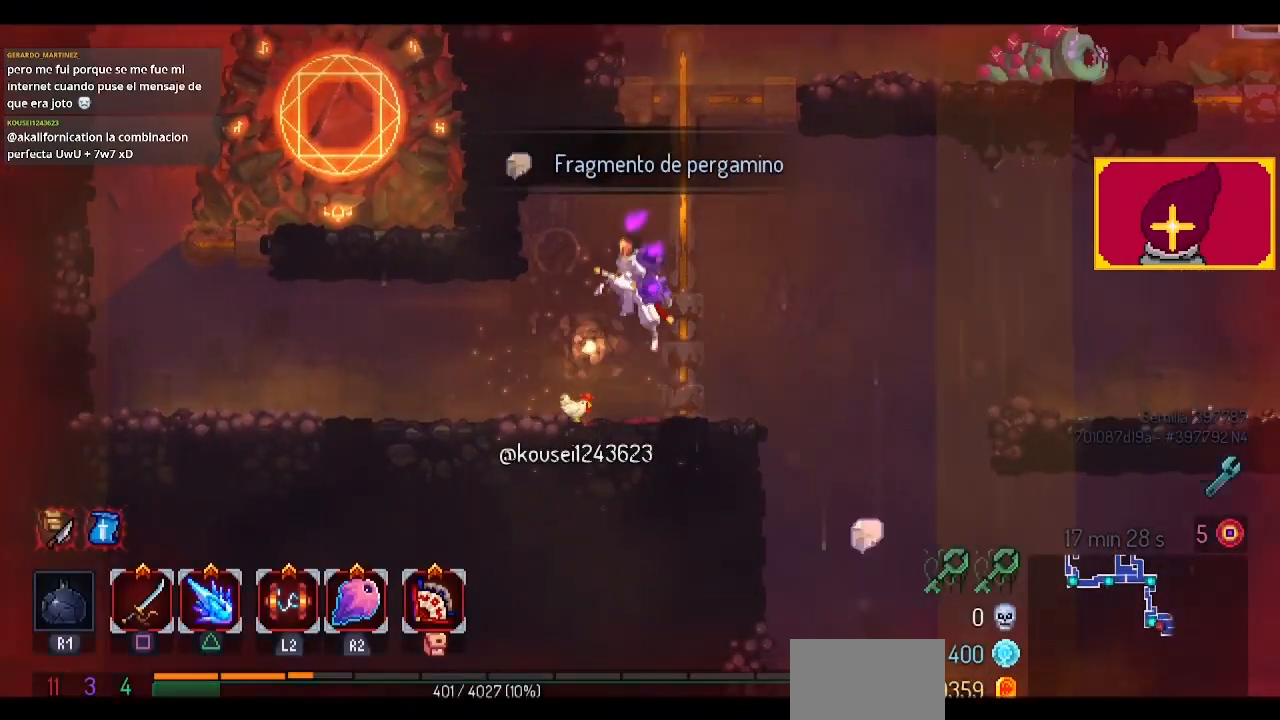
{"buttons": ["CROSS", "DPAD_UP"], "left_stick": "center", "right_stick": "center", "events": [[67, "CROSS", "down"], [133, "CROSS", "up"], [133, "DPAD_RIGHT", "down"], [233, "DPAD_RIGHT", "up"], [233, "DPAD_UP", "down"], [433, "CROSS", "down"]]}
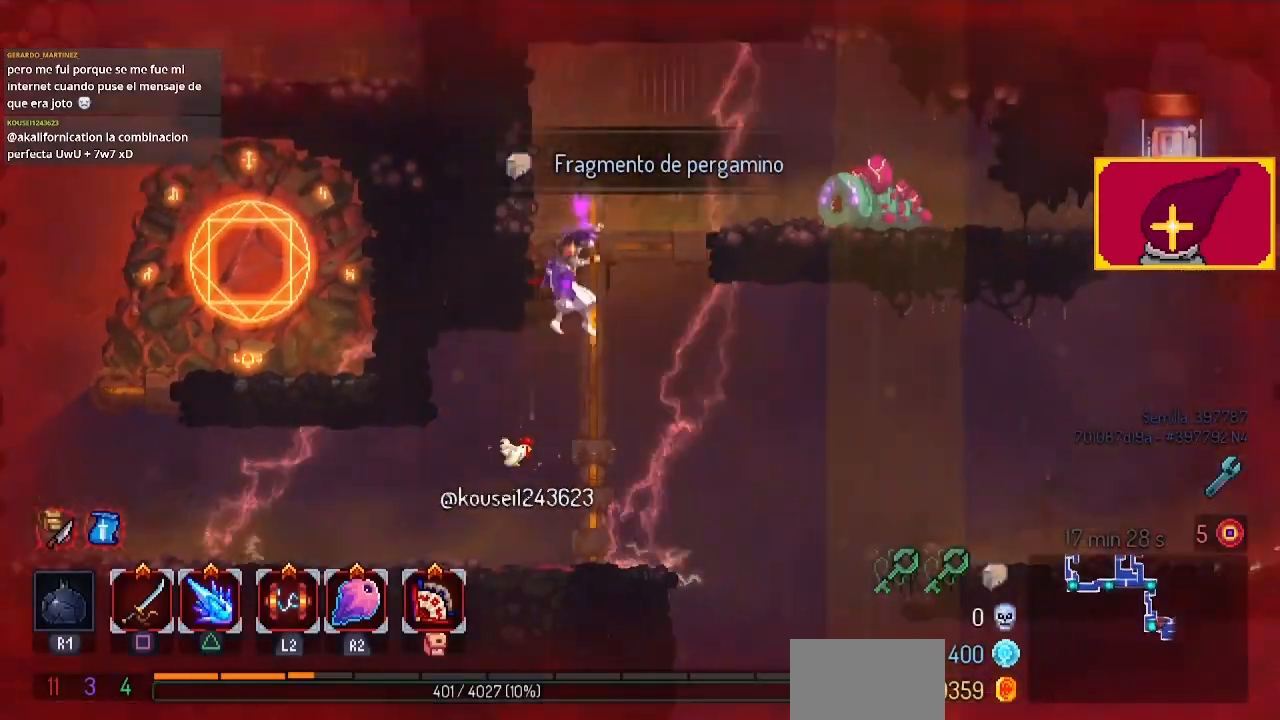
{"buttons": ["SQUARE"], "left_stick": "center", "right_stick": "center", "events": [[33, "CROSS", "up"], [33, "DPAD_RIGHT", "down"], [33, "DPAD_UP", "up"], [300, "SQUARE", "down"], [333, "DPAD_RIGHT", "up"]]}
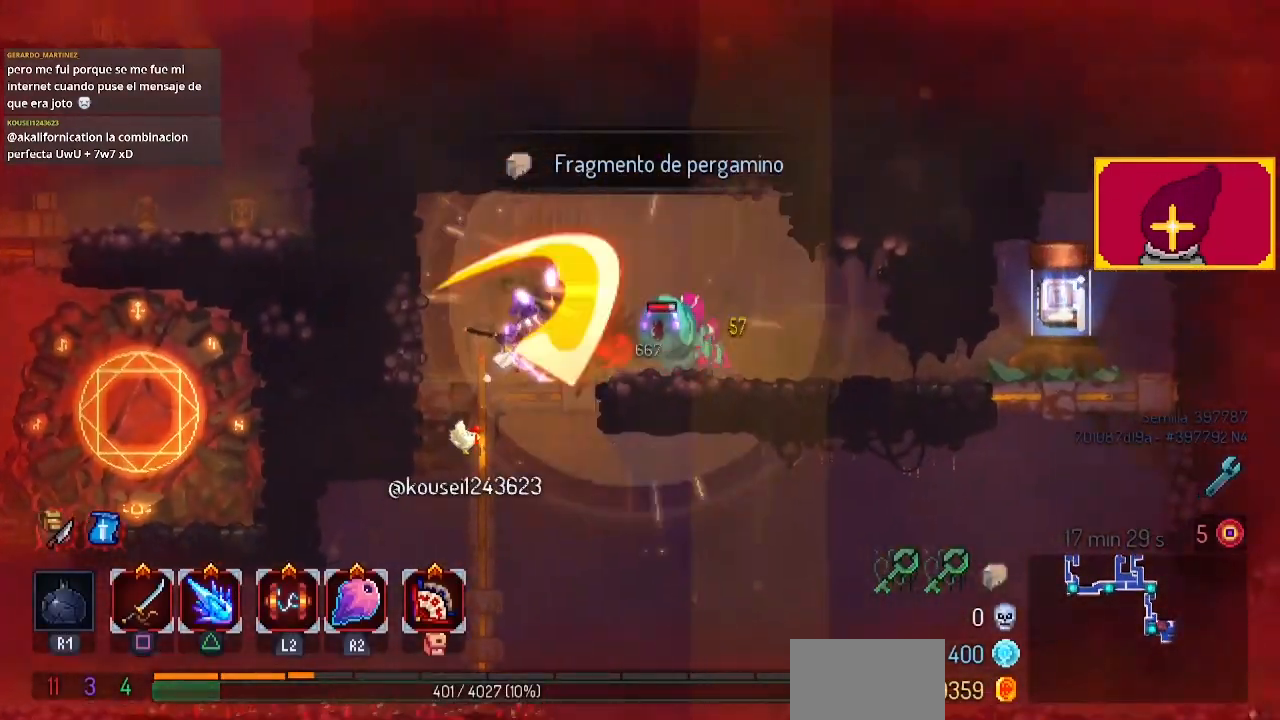
{"buttons": ["SQUARE", "DPAD_RIGHT"], "left_stick": "center", "right_stick": "center", "events": [[33, "SQUARE", "up"], [100, "SQUARE", "down"], [167, "SQUARE", "up"], [267, "SQUARE", "down"], [367, "SQUARE", "up"], [400, "SQUARE", "down"], [500, "DPAD_RIGHT", "down"]]}
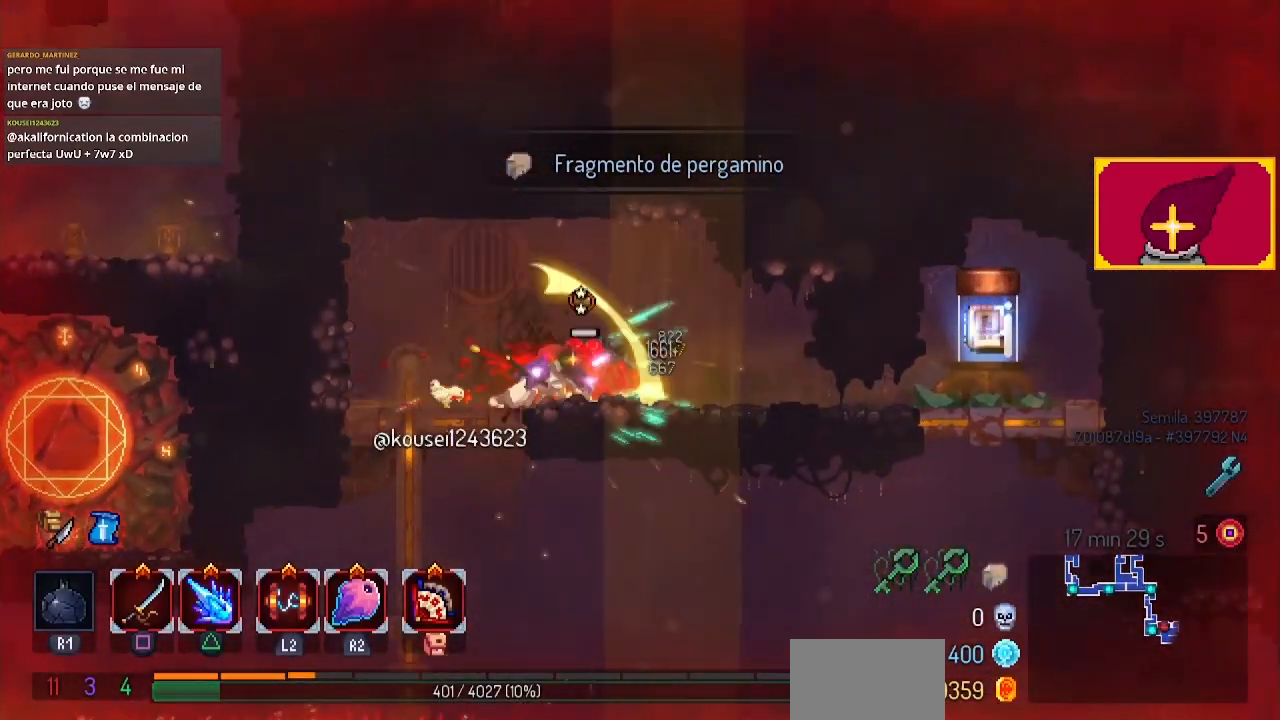
{"buttons": ["DPAD_RIGHT"], "left_stick": "center", "right_stick": "center", "events": [[167, "DPAD_RIGHT", "up"], [167, "SQUARE", "up"], [400, "DPAD_RIGHT", "down"]]}
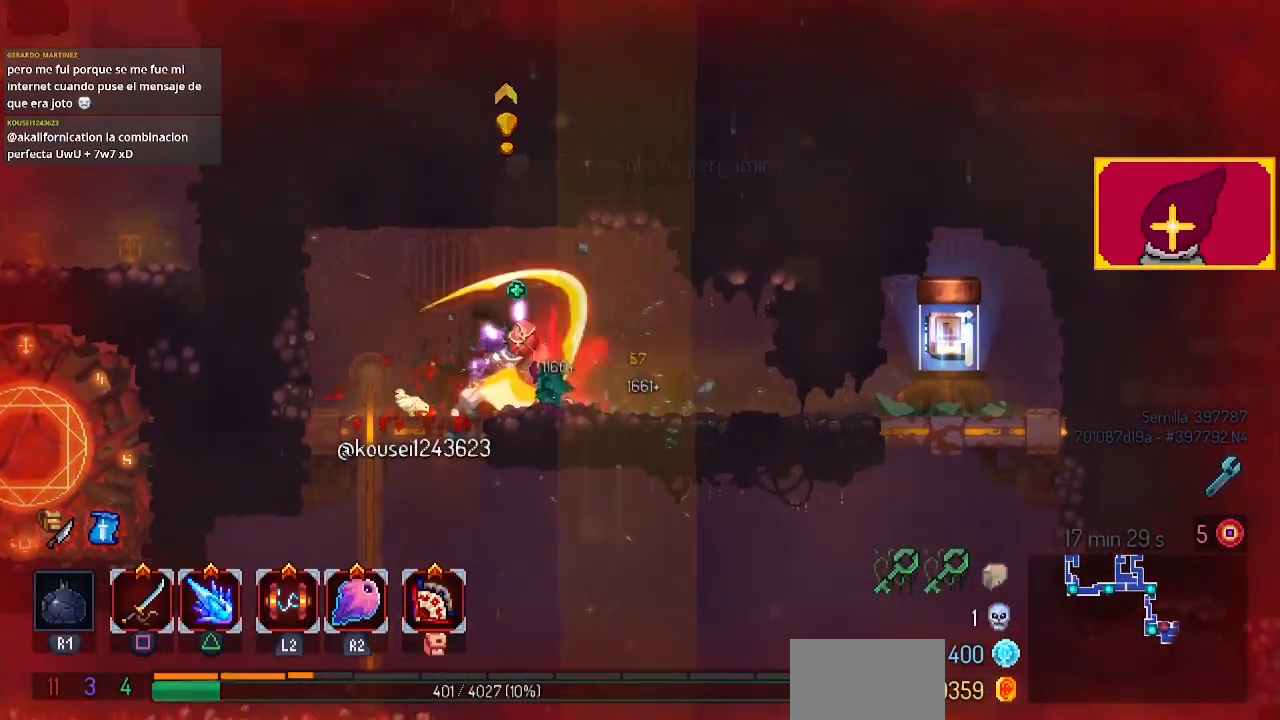
{"buttons": ["DPAD_RIGHT"], "left_stick": "center", "right_stick": "center", "events": [[300, "CIRCLE", "down"], [433, "CIRCLE", "up"]]}